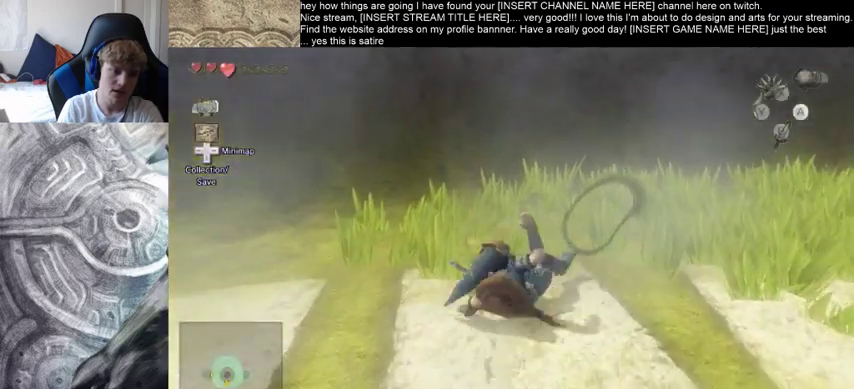
Gameplay with a controller (Xbox layout); each line is a JSON object with the inputs held at the frame after it. "events" lists button and stick changes between this image and that frame as [ms after this image, input, new state], when the widget could be followed in between. Not read: L3 R3.
{"buttons": [], "left_stick": "down", "right_stick": "center", "events": [[100, "left_stick", "center"], [433, "left_stick", "down"]]}
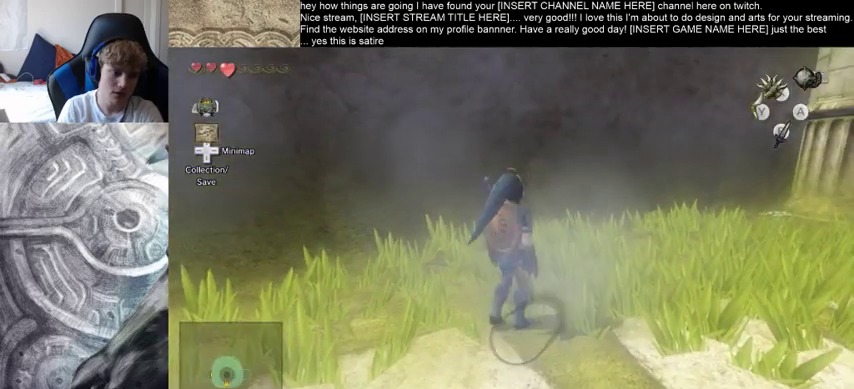
{"buttons": [], "left_stick": "down", "right_stick": "center", "events": [[167, "left_stick", "center"], [333, "left_stick", "down-right"], [400, "left_stick", "down"]]}
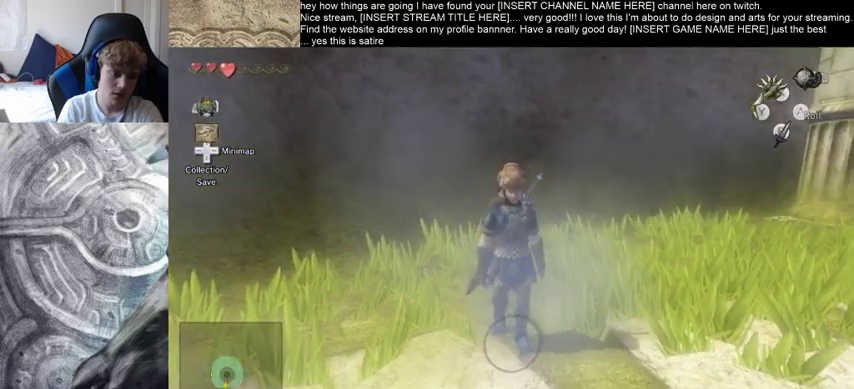
{"buttons": [], "left_stick": "center", "right_stick": "center", "events": [[167, "left_stick", "center"]]}
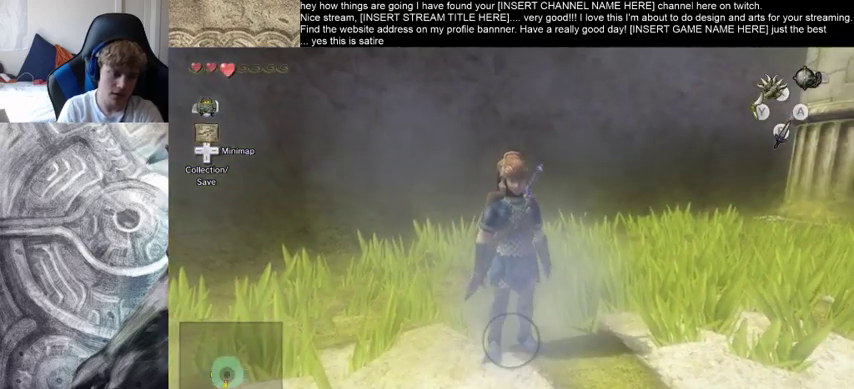
{"buttons": [], "left_stick": "center", "right_stick": "center", "events": [[267, "left_stick", "down"], [367, "left_stick", "center"]]}
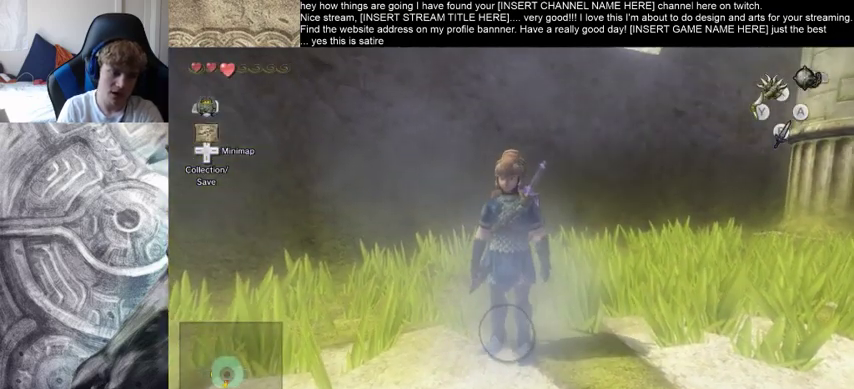
{"buttons": [], "left_stick": "center", "right_stick": "center", "events": [[33, "right_stick", "down-right"], [133, "right_stick", "down"], [200, "right_stick", "center"]]}
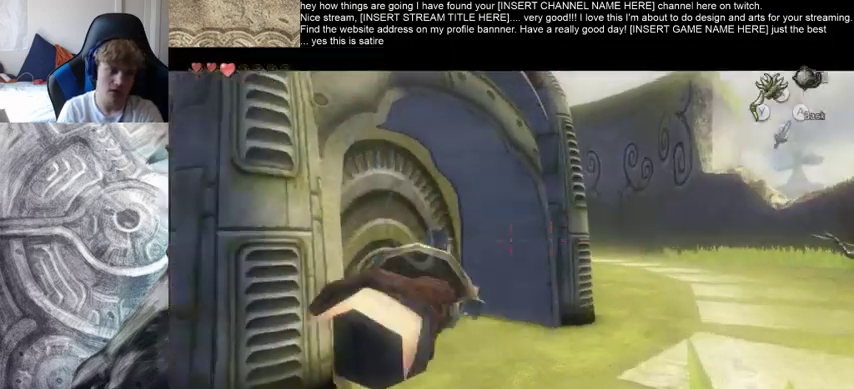
{"buttons": [], "left_stick": "center", "right_stick": "center", "events": []}
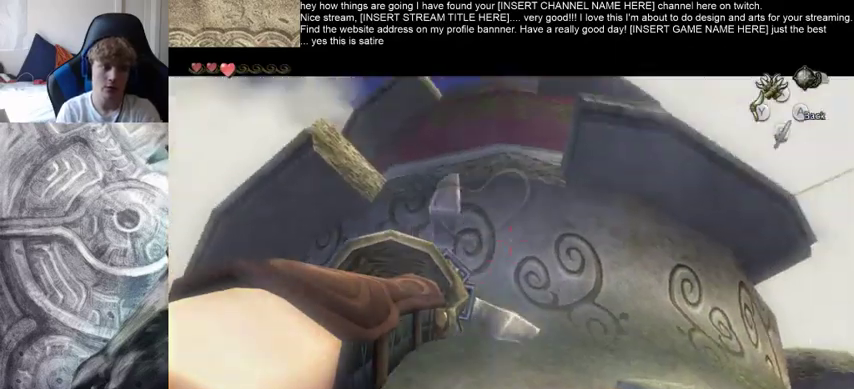
{"buttons": [], "left_stick": "center", "right_stick": "center", "events": []}
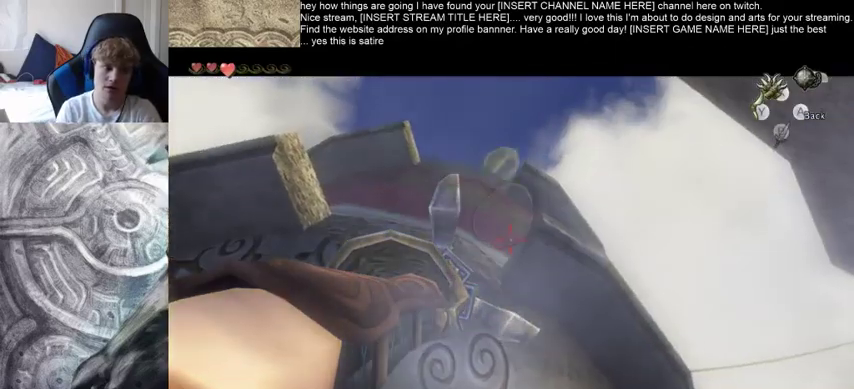
{"buttons": [], "left_stick": "center", "right_stick": "center", "events": []}
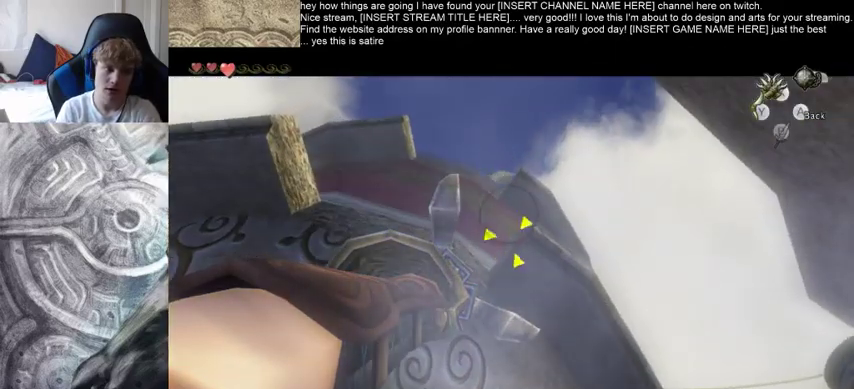
{"buttons": [], "left_stick": "center", "right_stick": "center", "events": []}
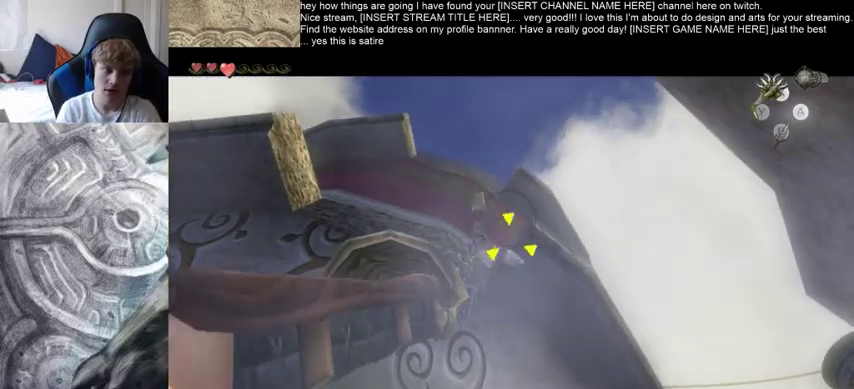
{"buttons": [], "left_stick": "center", "right_stick": "center", "events": []}
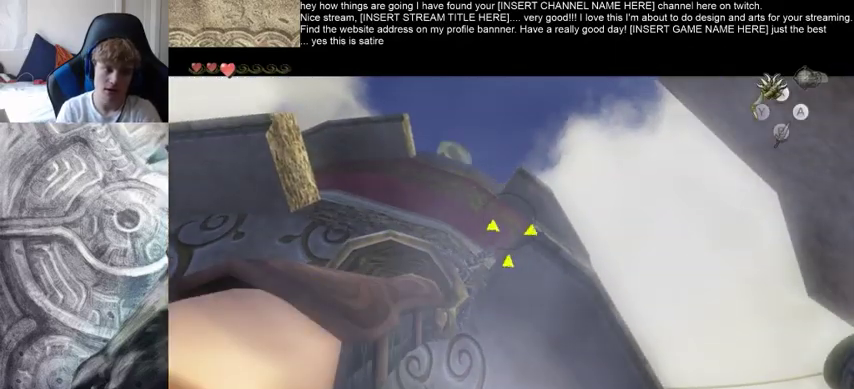
{"buttons": [], "left_stick": "center", "right_stick": "center", "events": []}
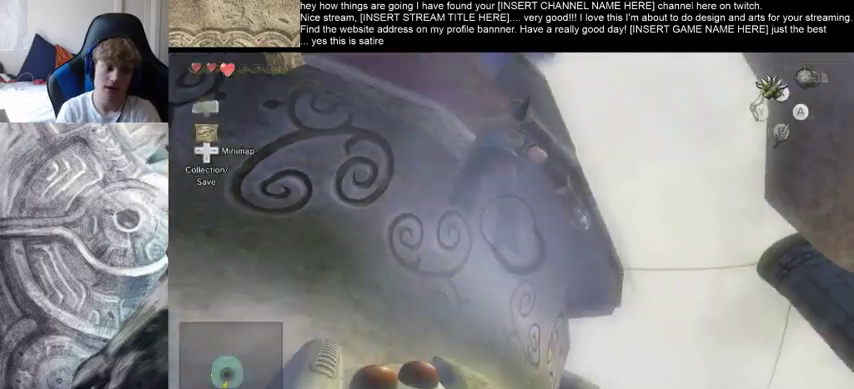
{"buttons": [], "left_stick": "center", "right_stick": "center", "events": []}
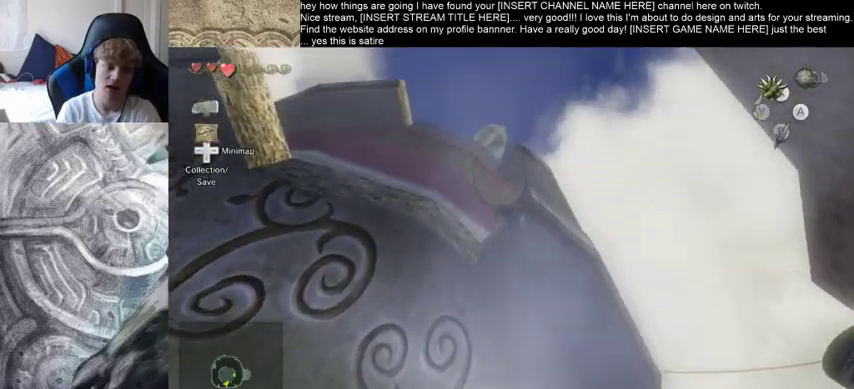
{"buttons": [], "left_stick": "center", "right_stick": "center", "events": []}
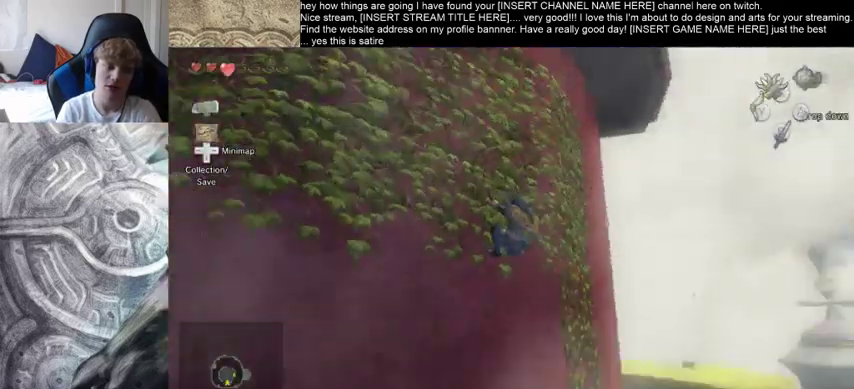
{"buttons": [], "left_stick": "center", "right_stick": "center", "events": []}
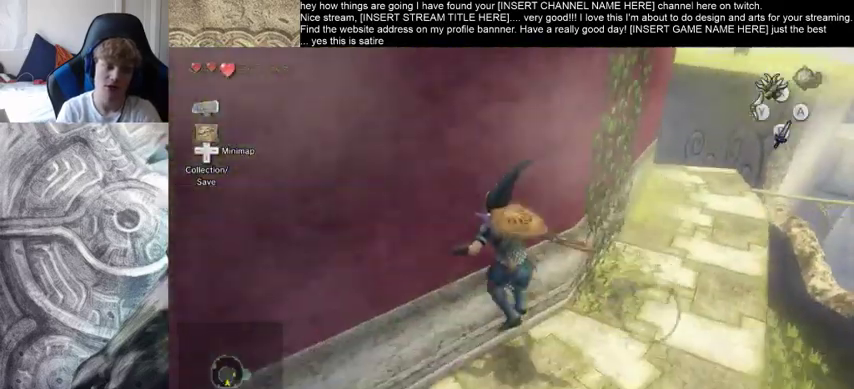
{"buttons": [], "left_stick": "up-right", "right_stick": "center", "events": [[33, "left_stick", "right"], [267, "left_stick", "up-right"]]}
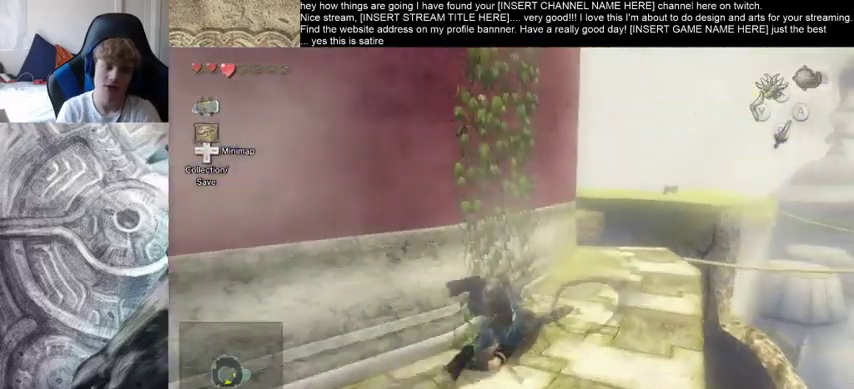
{"buttons": [], "left_stick": "up", "right_stick": "center", "events": [[267, "left_stick", "up"]]}
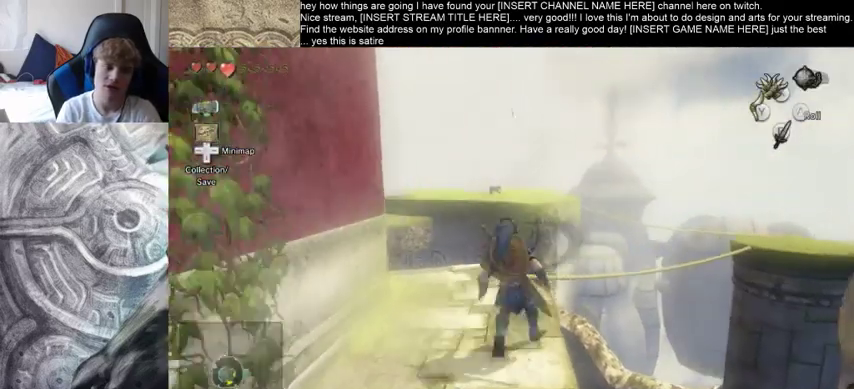
{"buttons": [], "left_stick": "center", "right_stick": "center", "events": [[467, "left_stick", "center"]]}
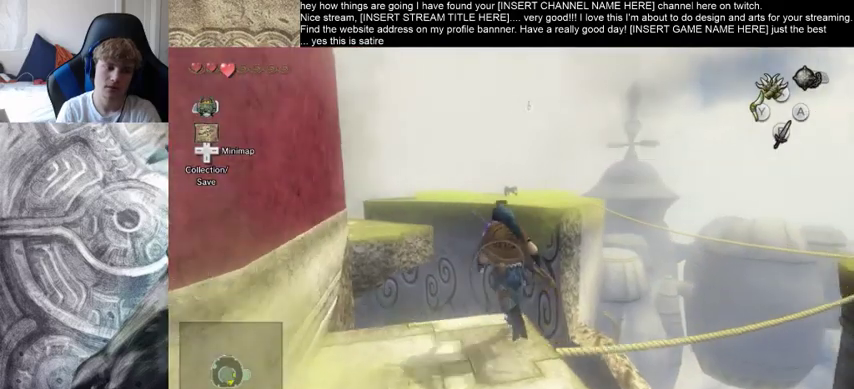
{"buttons": [], "left_stick": "center", "right_stick": "center", "events": [[233, "left_stick", "up"], [400, "left_stick", "center"]]}
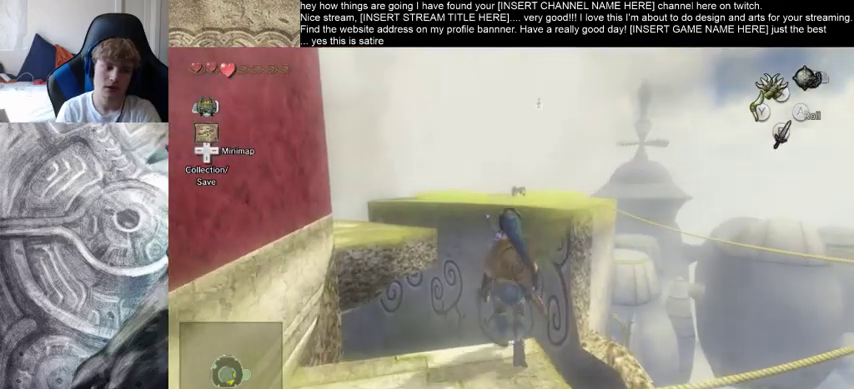
{"buttons": [], "left_stick": "center", "right_stick": "center", "events": []}
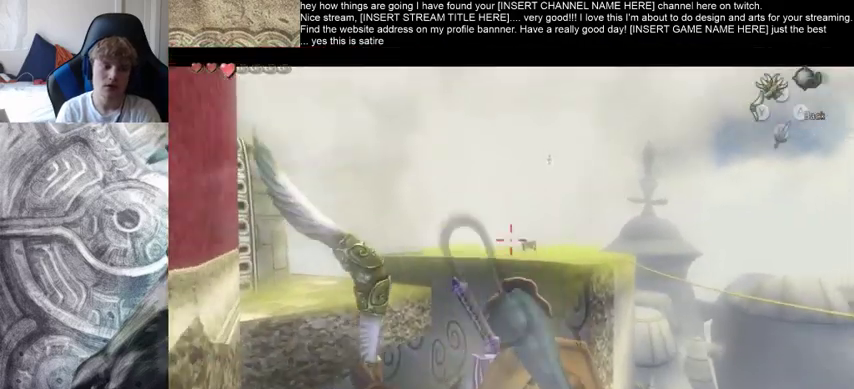
{"buttons": [], "left_stick": "center", "right_stick": "center", "events": []}
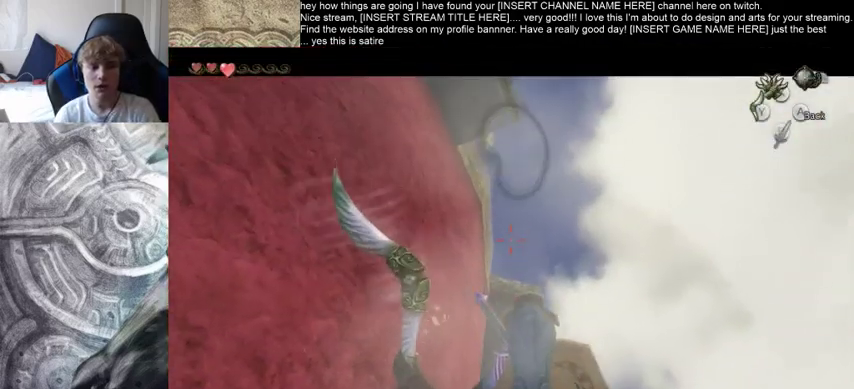
{"buttons": [], "left_stick": "center", "right_stick": "center", "events": []}
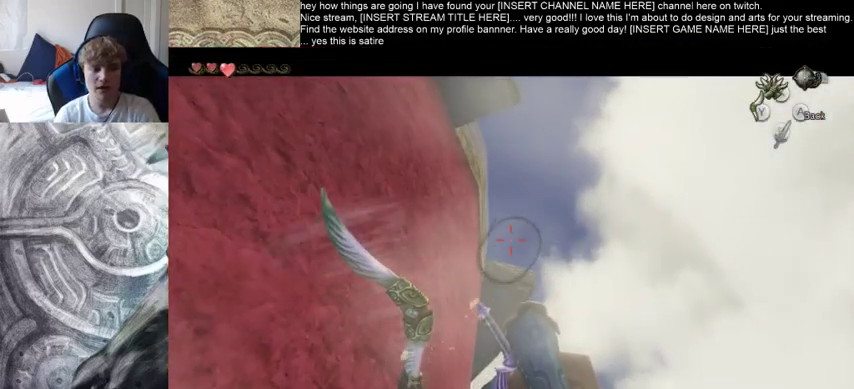
{"buttons": [], "left_stick": "center", "right_stick": "center", "events": []}
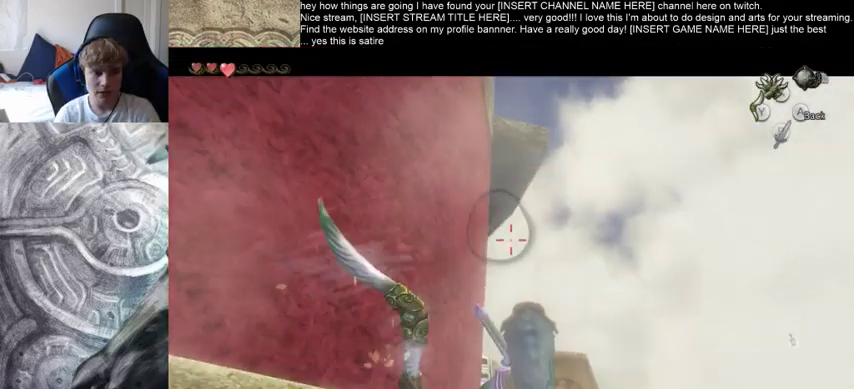
{"buttons": [], "left_stick": "center", "right_stick": "center", "events": []}
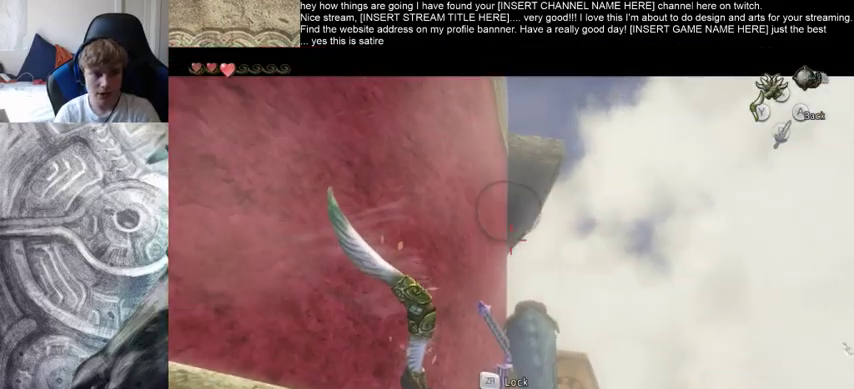
{"buttons": [], "left_stick": "center", "right_stick": "center", "events": []}
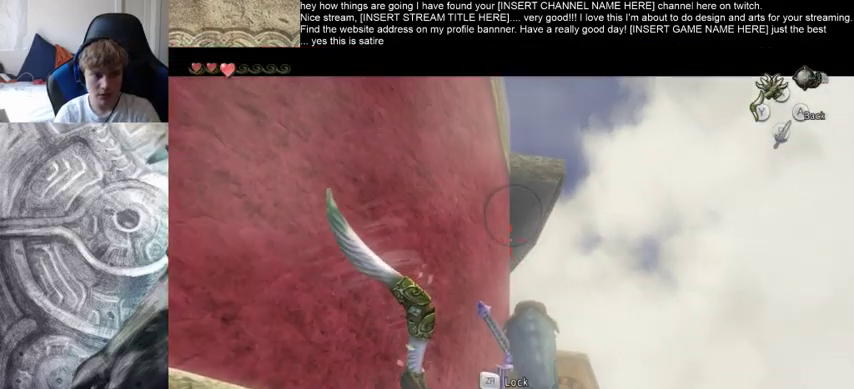
{"buttons": [], "left_stick": "center", "right_stick": "center", "events": []}
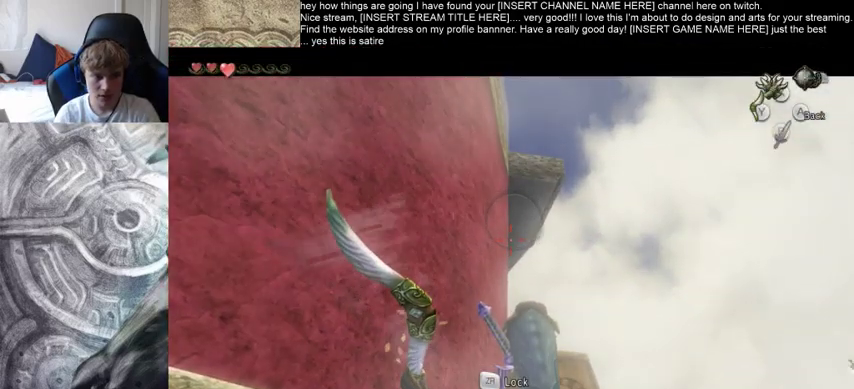
{"buttons": [], "left_stick": "center", "right_stick": "center", "events": []}